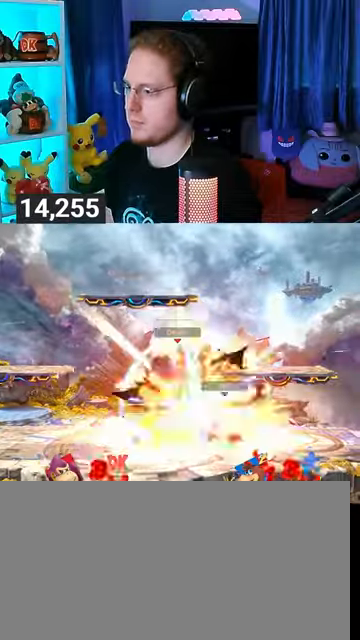
Gameplay with a controller (Nintendo layout); each line is a JSON object with the inputs held at the frame after it. "events" lists button and stick changes between this image and that frame as [ms after this image, input, new state], when the widget could be followed in between. Not read: L3 R3.
{"buttons": [], "left_stick": "right", "right_stick": "center", "events": [[167, "left_stick", "center"], [267, "left_stick", "right"]]}
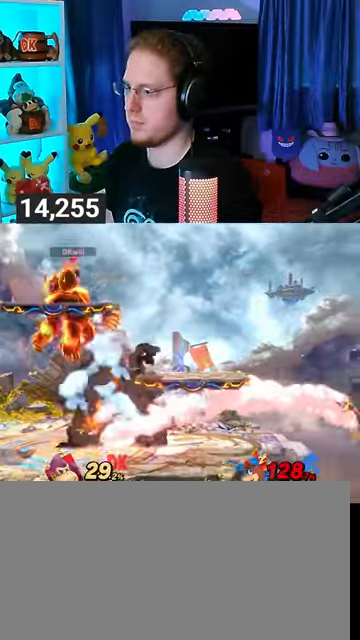
{"buttons": [], "left_stick": "right", "right_stick": "center", "events": [[67, "left_stick", "center"], [233, "A", "down"], [267, "A", "up"], [367, "left_stick", "right"]]}
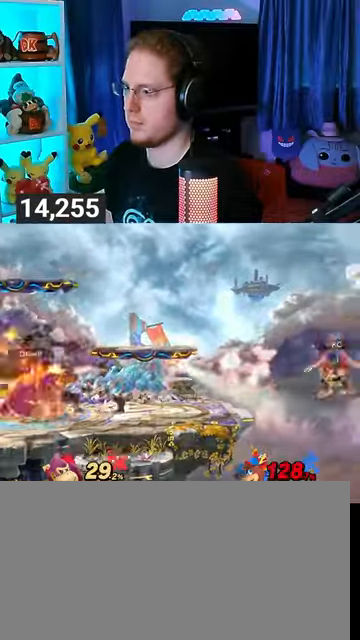
{"buttons": ["A"], "left_stick": "left", "right_stick": "center", "events": [[167, "left_stick", "left"], [233, "Y", "down"], [267, "left_stick", "right"], [300, "A", "down"], [367, "Y", "up"], [367, "left_stick", "up-left"], [433, "left_stick", "left"]]}
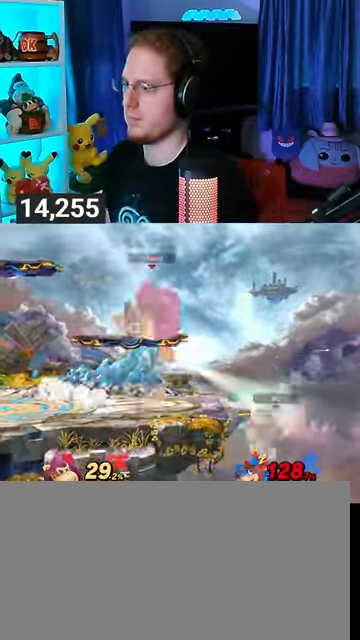
{"buttons": [], "left_stick": "right", "right_stick": "center", "events": [[133, "A", "up"], [133, "left_stick", "center"], [267, "A", "down"], [367, "A", "up"], [367, "left_stick", "right"]]}
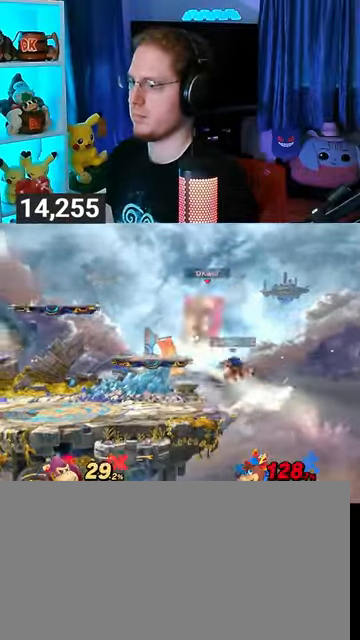
{"buttons": [], "left_stick": "right", "right_stick": "center", "events": []}
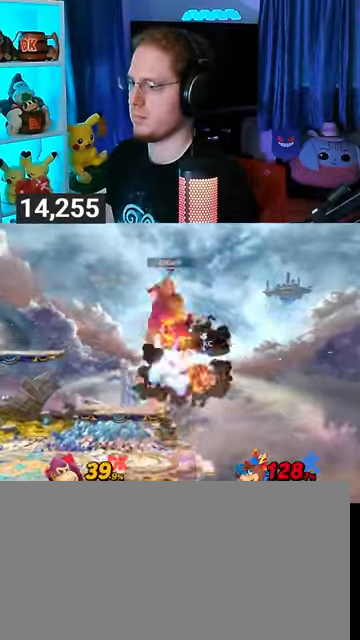
{"buttons": [], "left_stick": "up-left", "right_stick": "center", "events": [[33, "left_stick", "center"], [67, "Y", "down"], [233, "Y", "up"], [233, "left_stick", "up-left"]]}
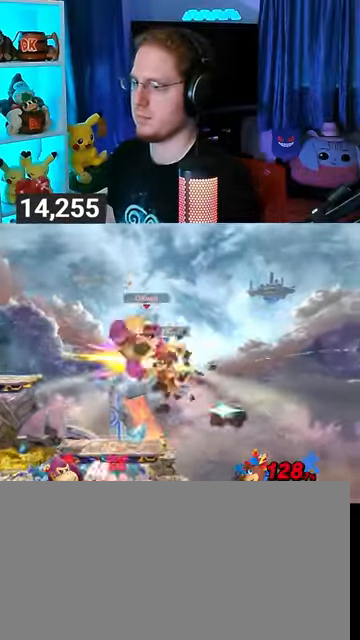
{"buttons": [], "left_stick": "center", "right_stick": "center", "events": [[333, "left_stick", "center"]]}
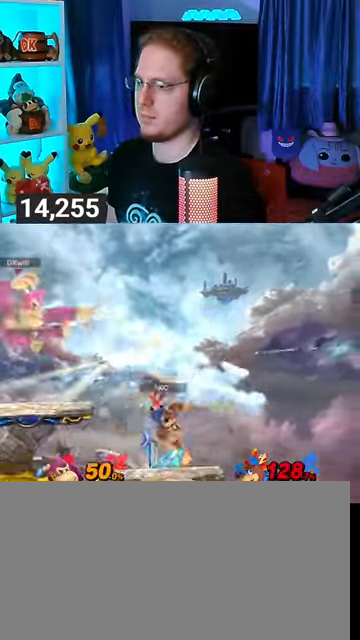
{"buttons": [], "left_stick": "right", "right_stick": "center", "events": [[133, "left_stick", "right"], [333, "left_stick", "center"], [400, "A", "down"], [400, "left_stick", "right"], [467, "A", "up"]]}
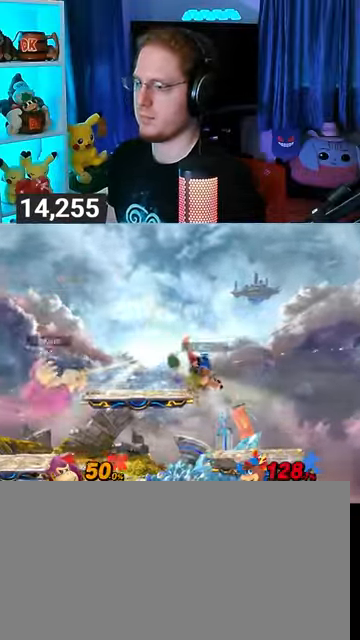
{"buttons": [], "left_stick": "right", "right_stick": "right", "events": [[333, "left_stick", "center"], [400, "left_stick", "right"], [500, "right_stick", "right"]]}
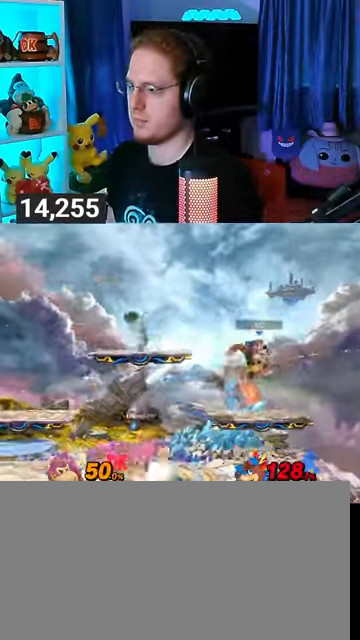
{"buttons": [], "left_stick": "center", "right_stick": "center", "events": [[33, "right_stick", "center"], [500, "left_stick", "center"]]}
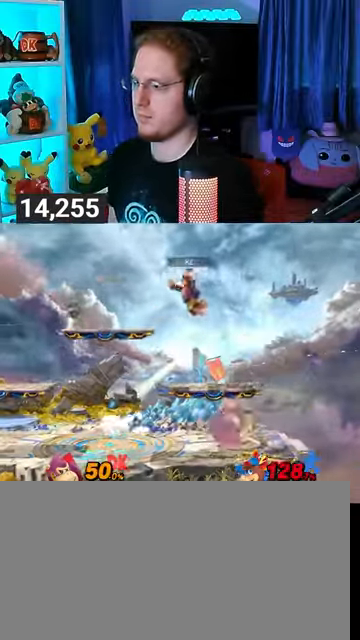
{"buttons": [], "left_stick": "left", "right_stick": "center", "events": [[133, "left_stick", "left"]]}
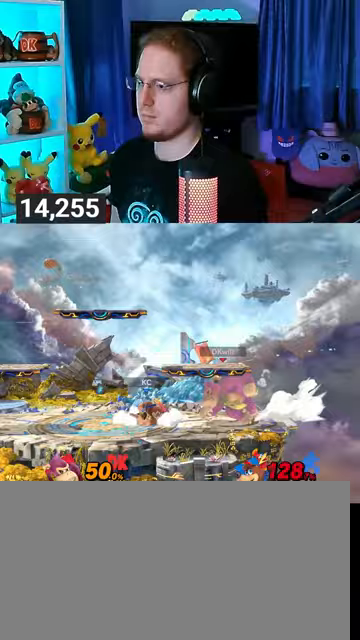
{"buttons": [], "left_stick": "center", "right_stick": "center", "events": [[433, "X", "down"], [467, "left_stick", "center"], [500, "X", "up"]]}
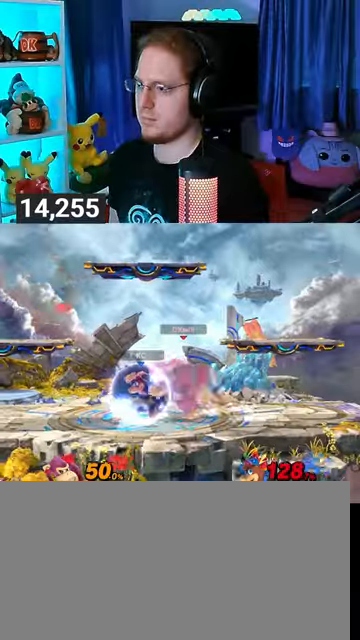
{"buttons": [], "left_stick": "left", "right_stick": "center", "events": [[67, "left_stick", "left"]]}
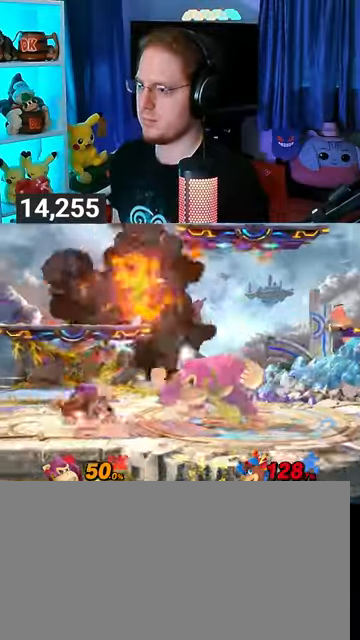
{"buttons": ["A"], "left_stick": "left", "right_stick": "center", "events": [[133, "A", "down"], [200, "A", "up"], [233, "A", "down"], [267, "A", "up"], [367, "A", "down"], [433, "A", "up"], [467, "A", "down"]]}
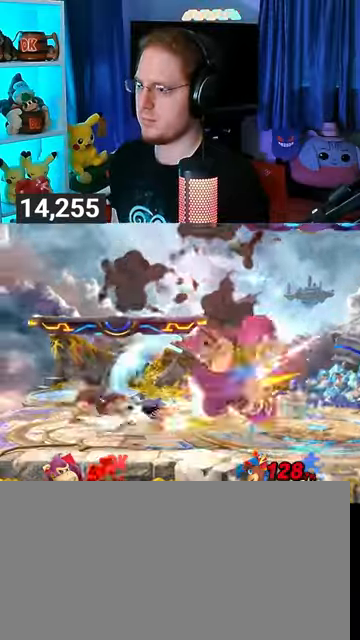
{"buttons": ["A"], "left_stick": "center", "right_stick": "center", "events": [[200, "A", "up"], [400, "left_stick", "center"], [500, "A", "down"]]}
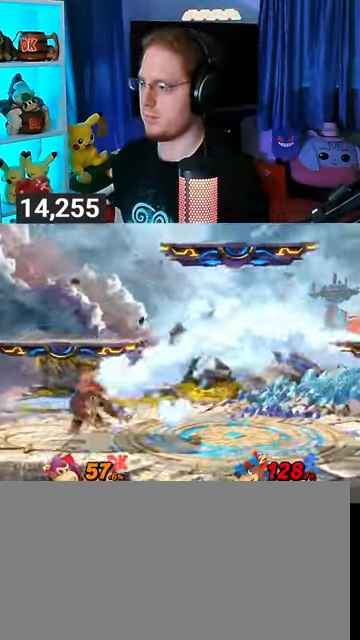
{"buttons": ["Y"], "left_stick": "left", "right_stick": "center", "events": [[33, "A", "up"], [200, "left_stick", "left"], [433, "Y", "down"]]}
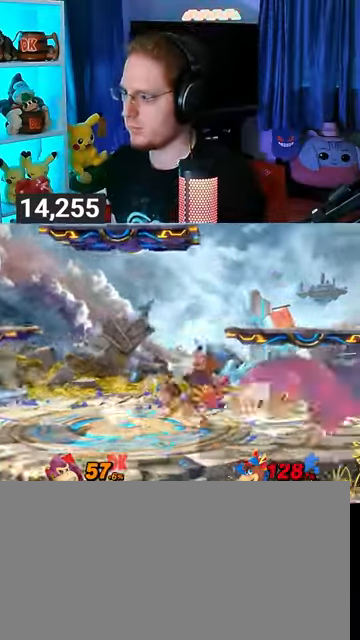
{"buttons": [], "left_stick": "center", "right_stick": "center", "events": [[367, "Y", "up"], [400, "left_stick", "center"]]}
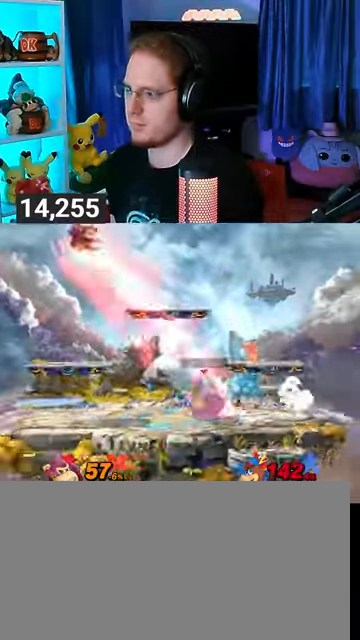
{"buttons": [], "left_stick": "left", "right_stick": "center", "events": [[33, "left_stick", "left"]]}
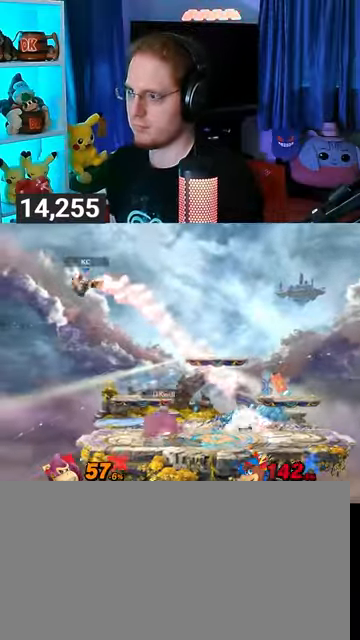
{"buttons": [], "left_stick": "right", "right_stick": "center", "events": [[167, "left_stick", "center"], [367, "left_stick", "right"]]}
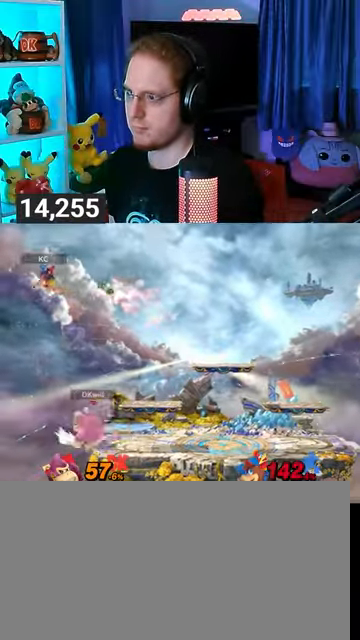
{"buttons": [], "left_stick": "left", "right_stick": "center", "events": [[33, "left_stick", "center"], [333, "left_stick", "left"]]}
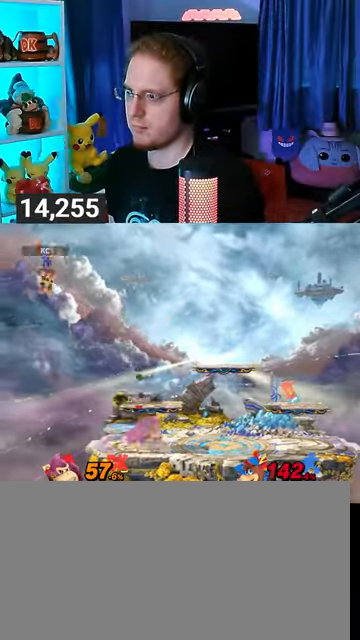
{"buttons": [], "left_stick": "right", "right_stick": "center", "events": [[33, "Y", "down"], [100, "Y", "up"], [167, "L1", "down"], [200, "L1", "up"], [300, "left_stick", "right"], [400, "Y", "down"], [433, "Y", "up"]]}
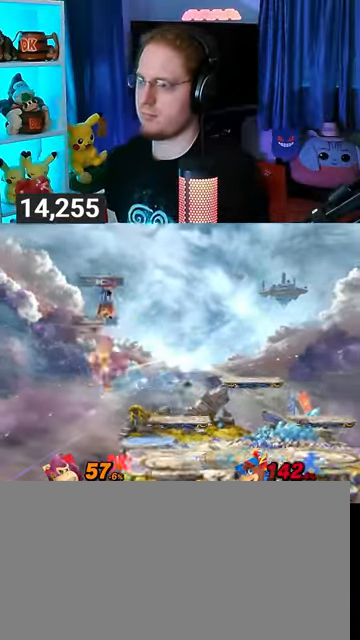
{"buttons": [], "left_stick": "right", "right_stick": "center", "events": [[33, "Y", "down"], [67, "Y", "up"], [100, "Y", "down"], [233, "Y", "up"]]}
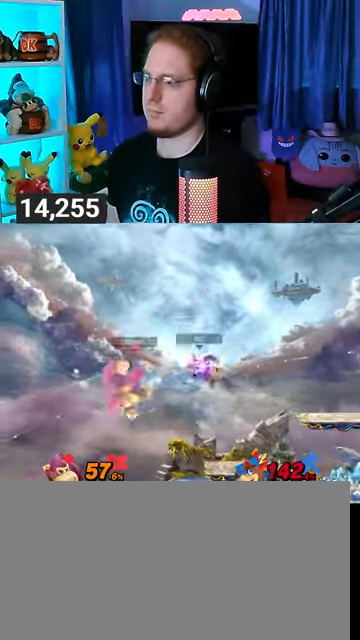
{"buttons": [], "left_stick": "right", "right_stick": "center", "events": [[133, "A", "down"], [233, "A", "up"]]}
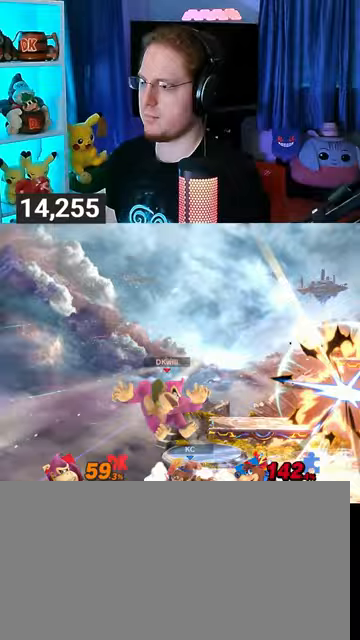
{"buttons": ["R1"], "left_stick": "center", "right_stick": "center", "events": [[200, "R1", "down"], [433, "left_stick", "center"]]}
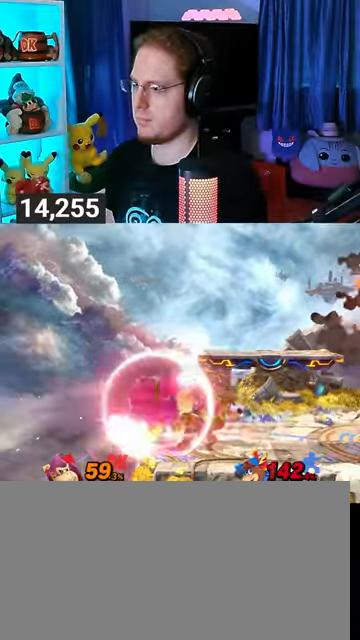
{"buttons": ["R1"], "left_stick": "left", "right_stick": "center", "events": [[100, "A", "down"], [133, "A", "up"], [200, "left_stick", "left"]]}
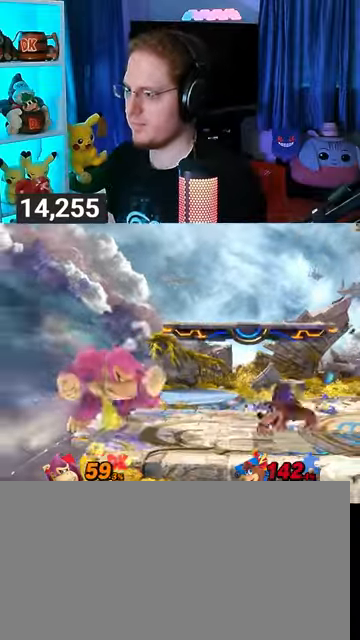
{"buttons": [], "left_stick": "down", "right_stick": "center", "events": [[67, "left_stick", "center"], [100, "R1", "up"], [167, "left_stick", "left"], [467, "left_stick", "down"]]}
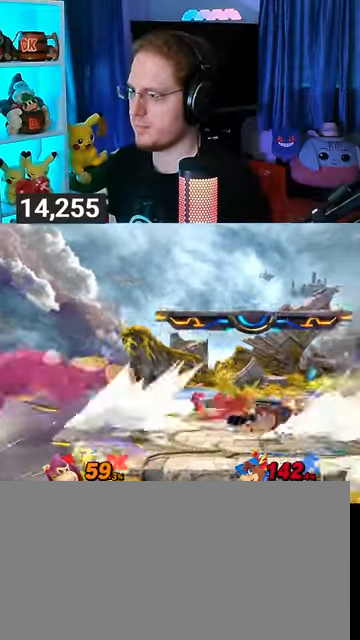
{"buttons": [], "left_stick": "center", "right_stick": "center", "events": [[33, "Y", "down"], [100, "left_stick", "right"], [133, "Y", "up"], [167, "left_stick", "left"], [433, "left_stick", "center"]]}
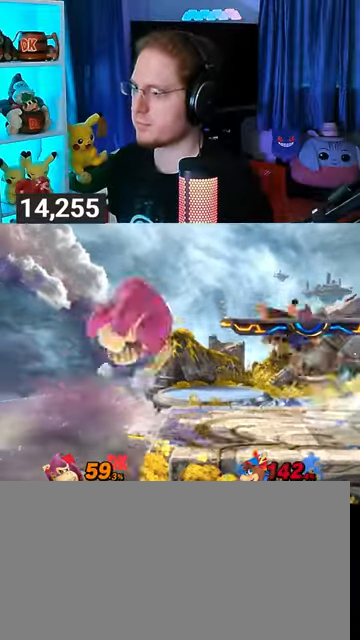
{"buttons": [], "left_stick": "right", "right_stick": "center", "events": [[67, "left_stick", "right"], [100, "B", "down"], [133, "left_stick", "center"], [200, "B", "up"], [300, "left_stick", "right"]]}
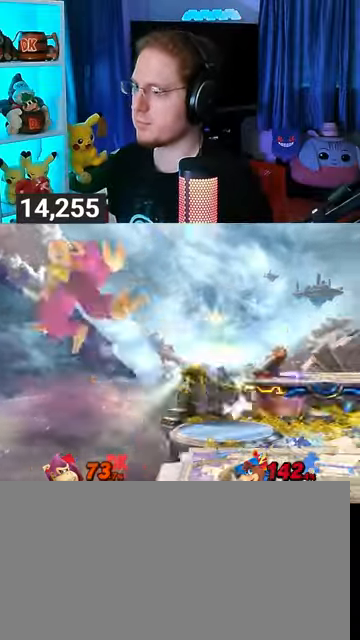
{"buttons": ["Y"], "left_stick": "right", "right_stick": "center", "events": [[33, "Y", "down"], [100, "Y", "up"], [167, "Y", "down"], [233, "Y", "up"], [333, "Y", "down"], [367, "Y", "up"], [433, "Y", "down"]]}